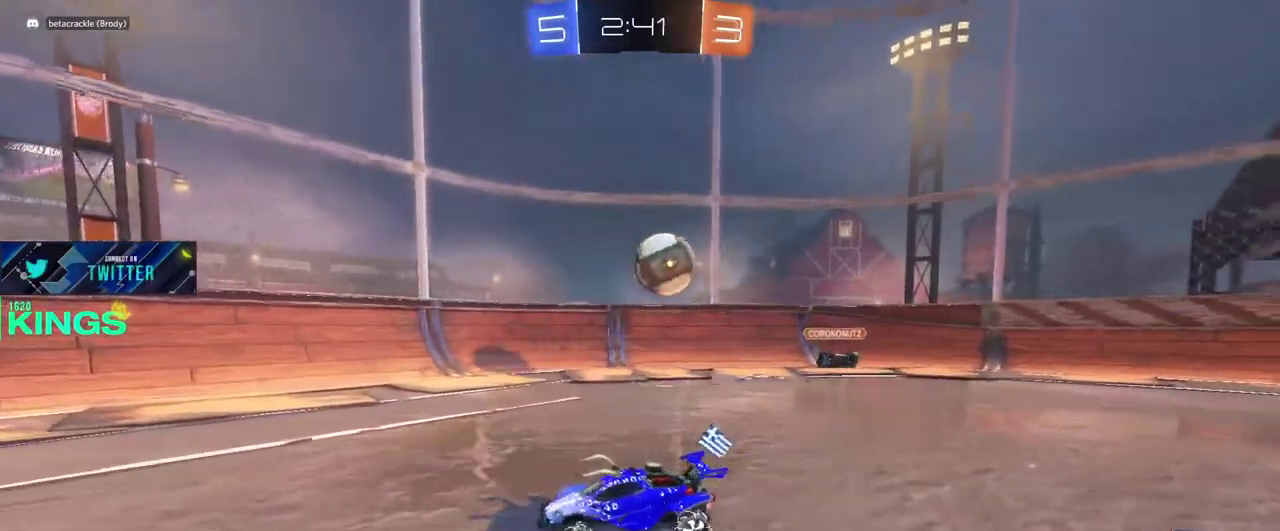
Gameplay with a controller (PlayStation layout); each line is a JSON object with the inputs held at the frame after it. "events" lists button and stick changes between this image and that frame as [ms after this image, input, new state], when the widget could be followed in between. This document gives stick clicks only as held states, not as events.
{"buttons": [], "left_stick": "left", "right_stick": "center", "events": [[233, "R2", "up"], [317, "R2", "down"], [483, "R2", "up"]]}
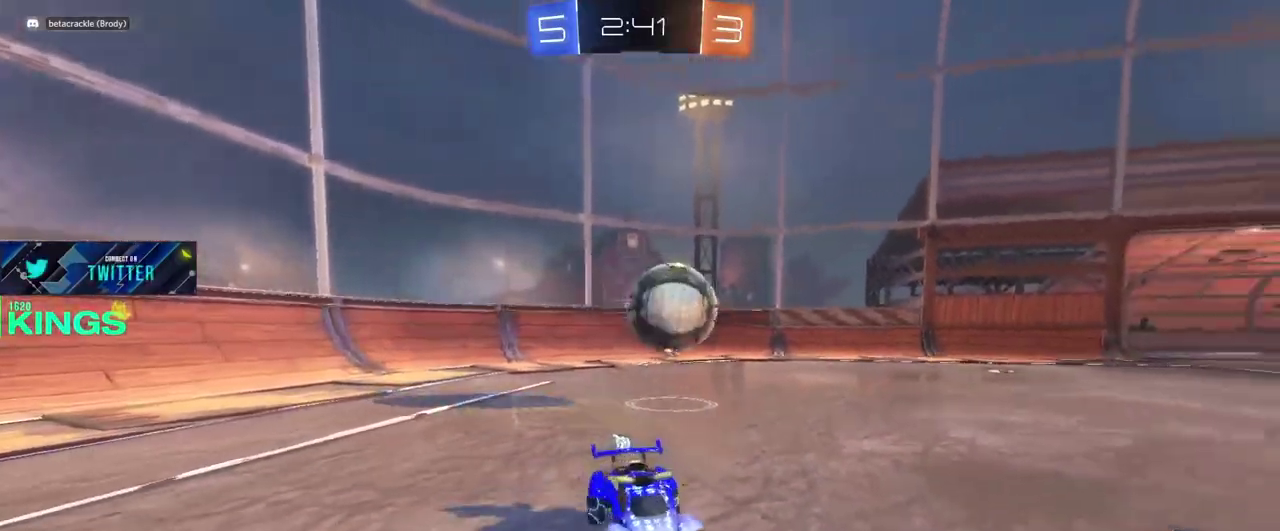
{"buttons": ["R2"], "left_stick": "center", "right_stick": "center", "events": [[267, "L2", "down"], [300, "left_stick", "center"], [367, "CROSS", "down"], [383, "R2", "down"], [400, "left_stick", "left"], [450, "L2", "up"], [483, "CROSS", "up"], [500, "left_stick", "center"]]}
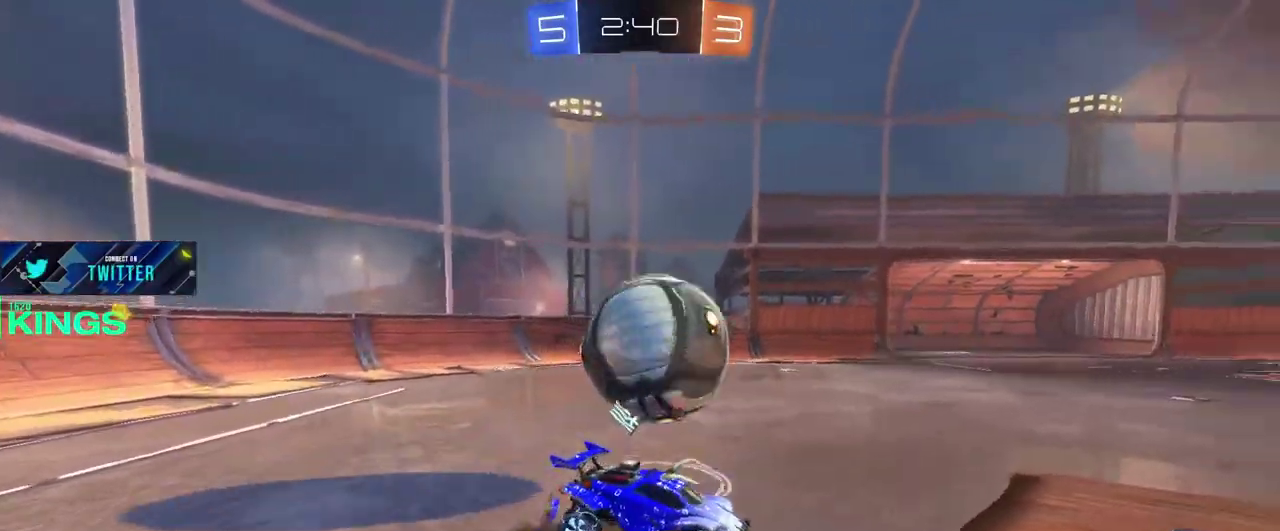
{"buttons": ["CIRCLE", "R2"], "left_stick": "center", "right_stick": "center", "events": [[150, "left_stick", "left"], [233, "left_stick", "center"], [383, "CIRCLE", "down"]]}
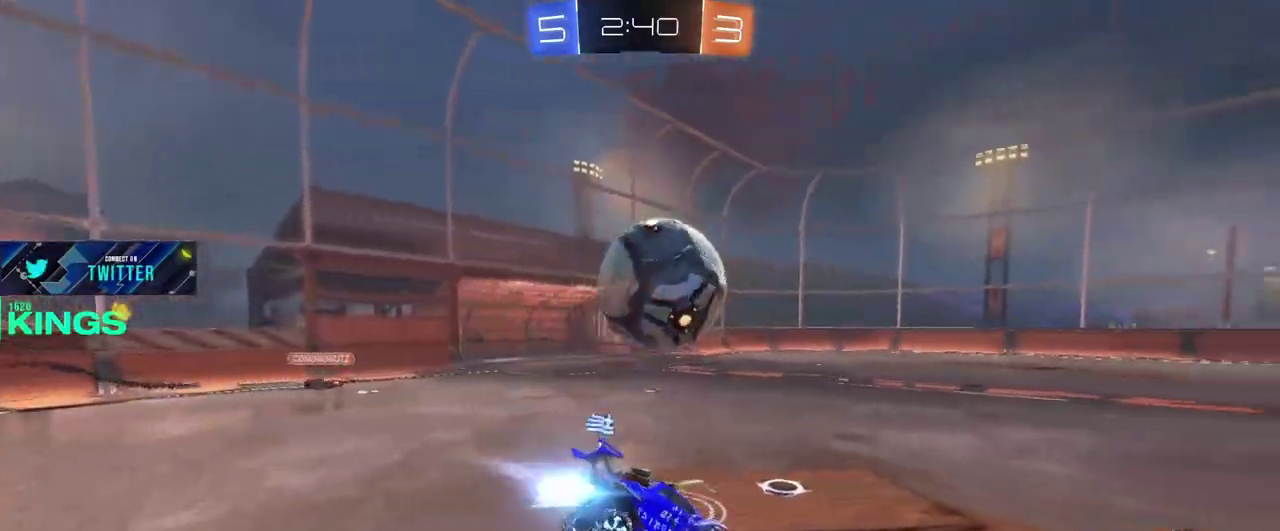
{"buttons": ["CIRCLE", "R2"], "left_stick": "center", "right_stick": "center", "events": [[50, "left_stick", "up-right"], [217, "left_stick", "center"], [300, "left_stick", "right"], [400, "left_stick", "center"]]}
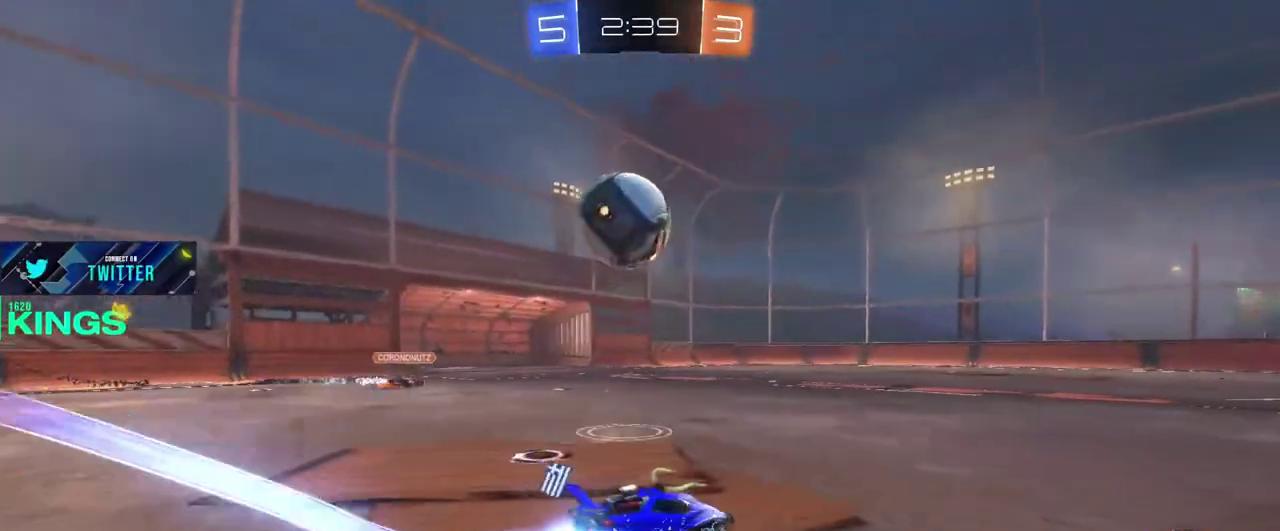
{"buttons": ["CIRCLE", "R2"], "left_stick": "down-left", "right_stick": "center", "events": [[67, "left_stick", "left"], [350, "CROSS", "down"], [367, "left_stick", "up-right"], [467, "CROSS", "up"], [483, "left_stick", "down-left"]]}
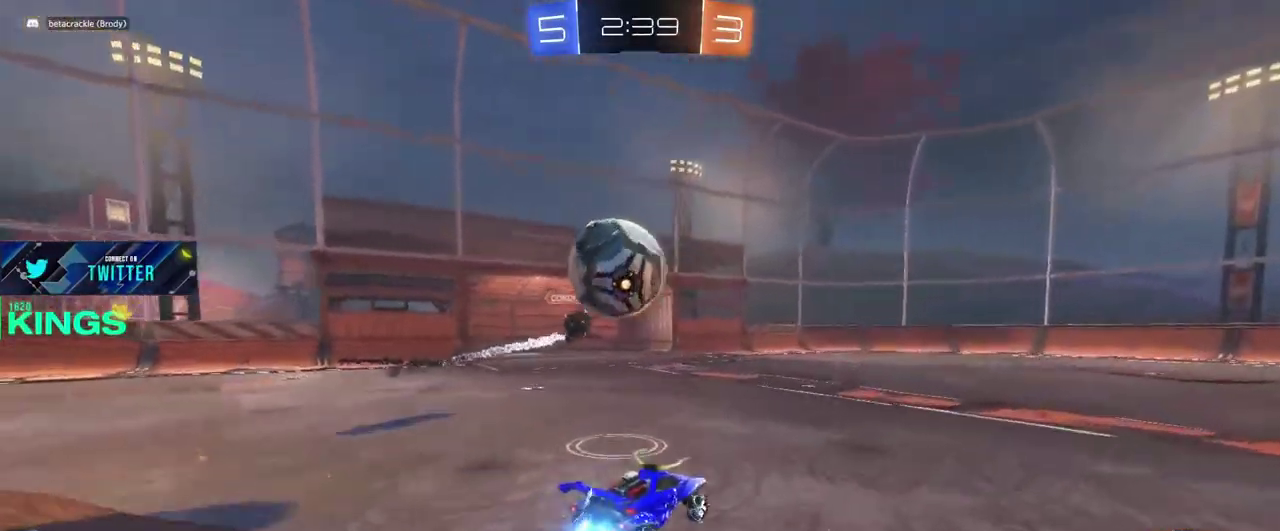
{"buttons": [], "left_stick": "center", "right_stick": "center", "events": [[83, "left_stick", "left"], [167, "CROSS", "down"], [267, "CROSS", "up"], [267, "left_stick", "center"], [283, "CIRCLE", "up"], [300, "R2", "up"], [367, "left_stick", "left"], [467, "left_stick", "center"]]}
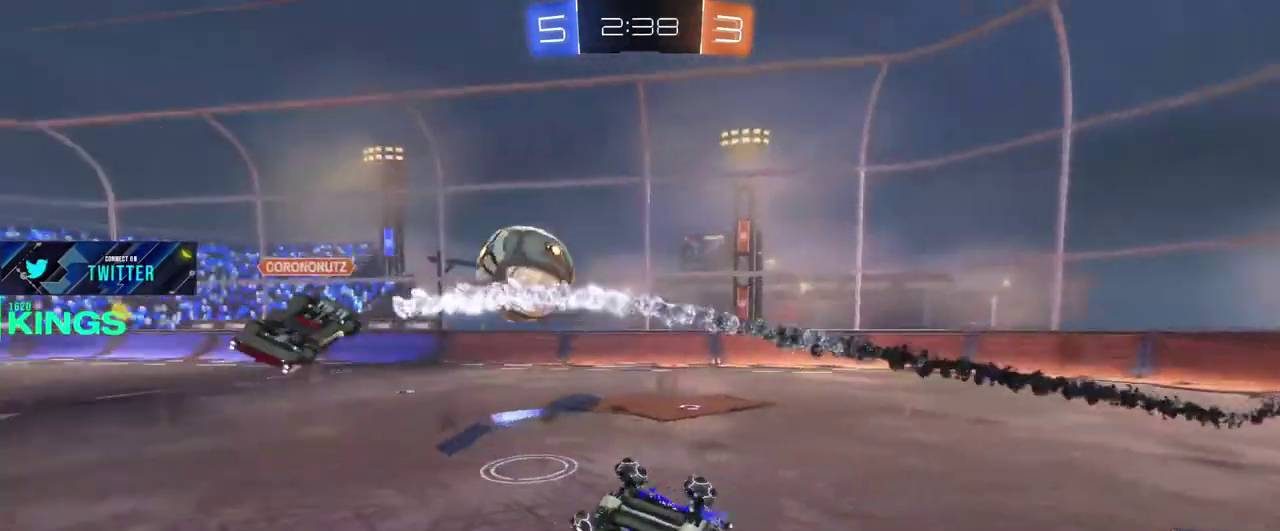
{"buttons": [], "left_stick": "right", "right_stick": "center", "events": [[283, "left_stick", "right"], [383, "left_stick", "center"], [500, "left_stick", "right"]]}
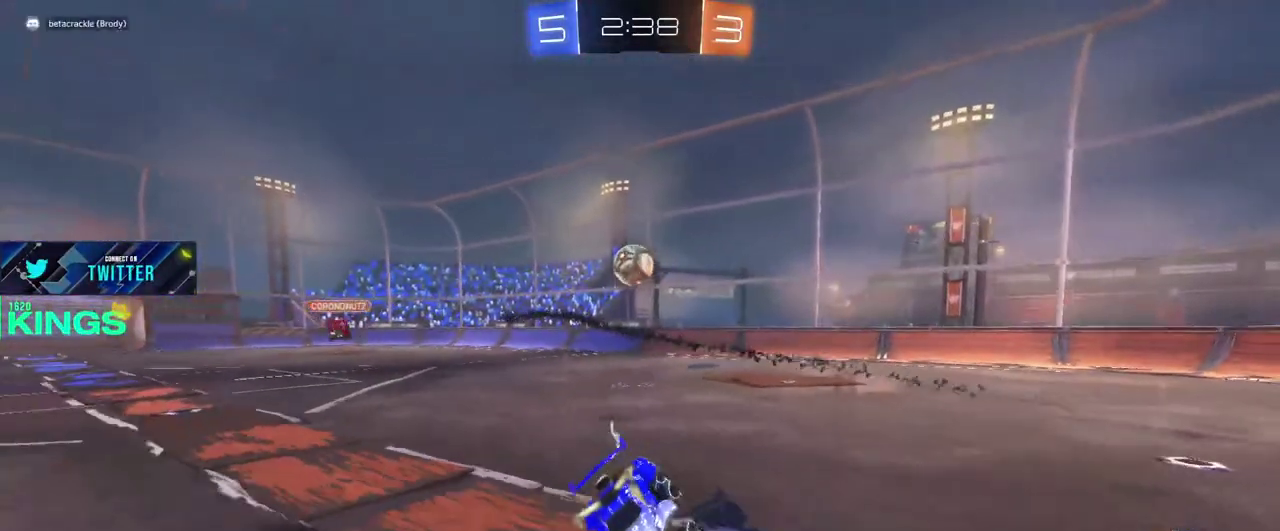
{"buttons": ["CIRCLE", "R2"], "left_stick": "right", "right_stick": "center", "events": [[33, "R2", "down"], [183, "CIRCLE", "down"]]}
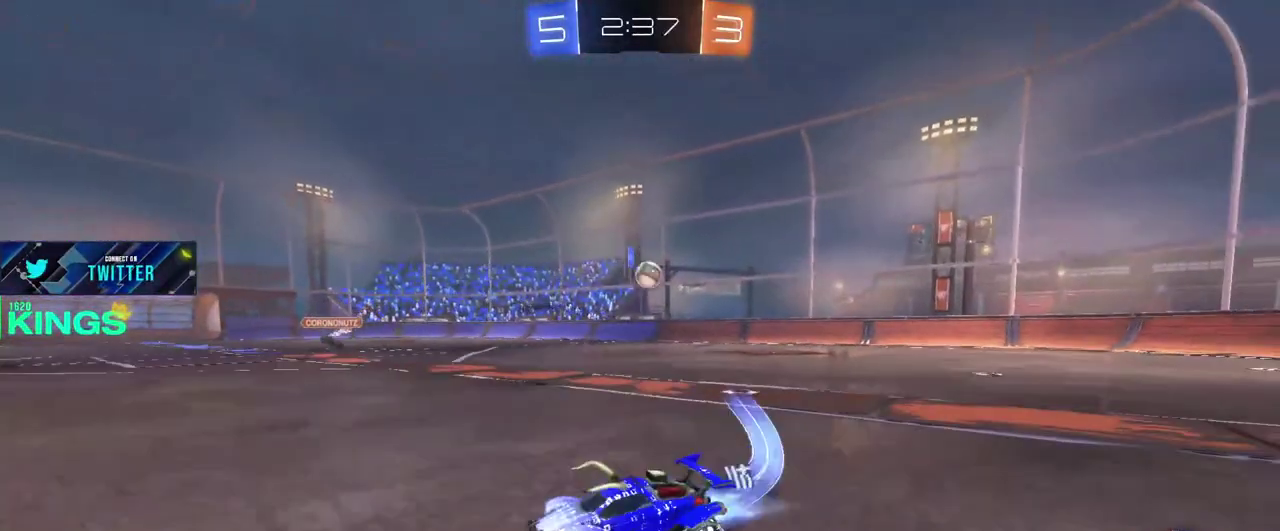
{"buttons": ["CIRCLE", "R2"], "left_stick": "right", "right_stick": "center", "events": [[200, "left_stick", "center"], [467, "left_stick", "right"]]}
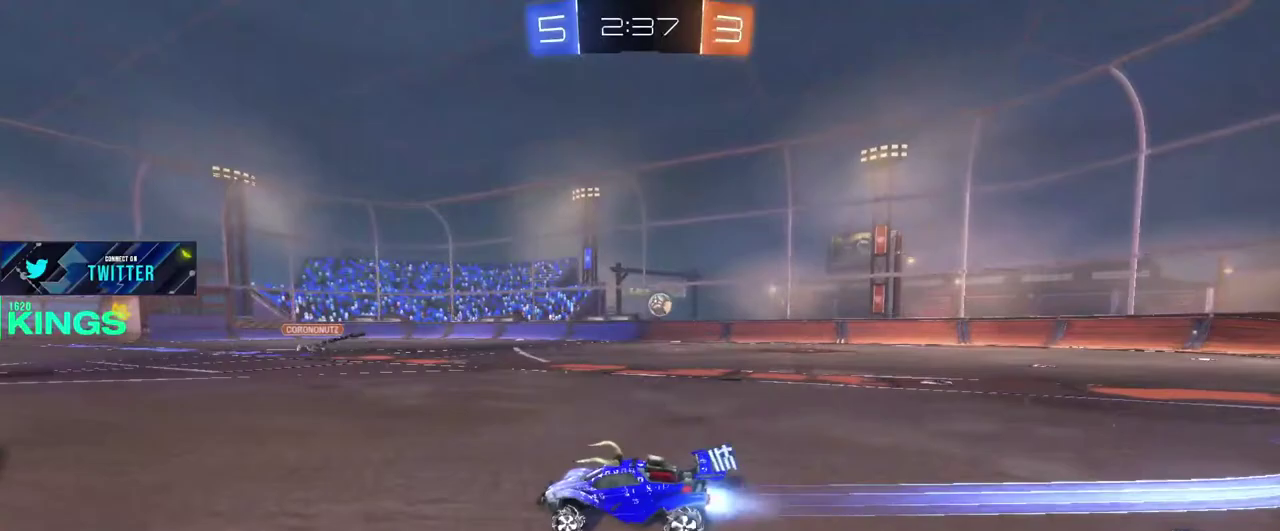
{"buttons": ["CIRCLE", "R2"], "left_stick": "right", "right_stick": "center", "events": [[300, "left_stick", "center"], [400, "left_stick", "right"]]}
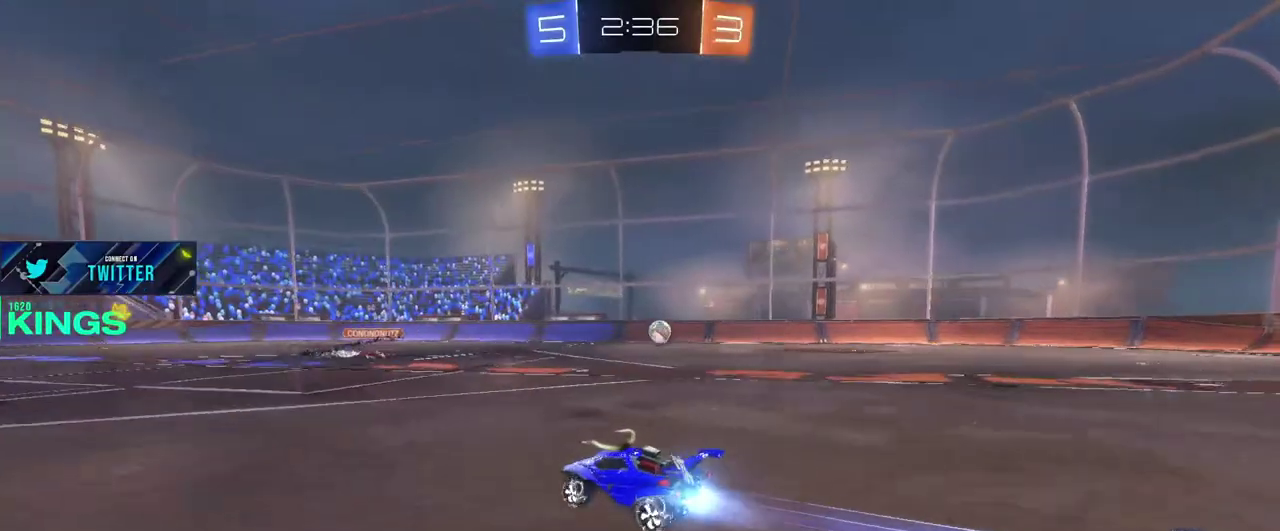
{"buttons": ["CIRCLE", "R2"], "left_stick": "center", "right_stick": "center", "events": [[467, "left_stick", "center"]]}
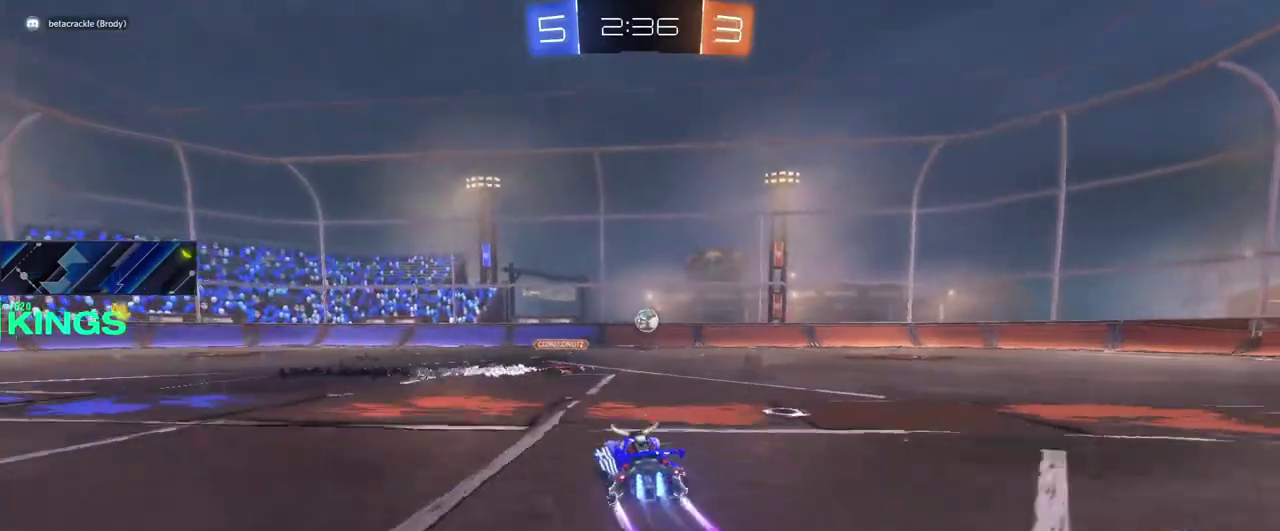
{"buttons": ["CIRCLE", "R2"], "left_stick": "left", "right_stick": "center", "events": [[17, "left_stick", "left"], [283, "left_stick", "center"], [450, "left_stick", "left"]]}
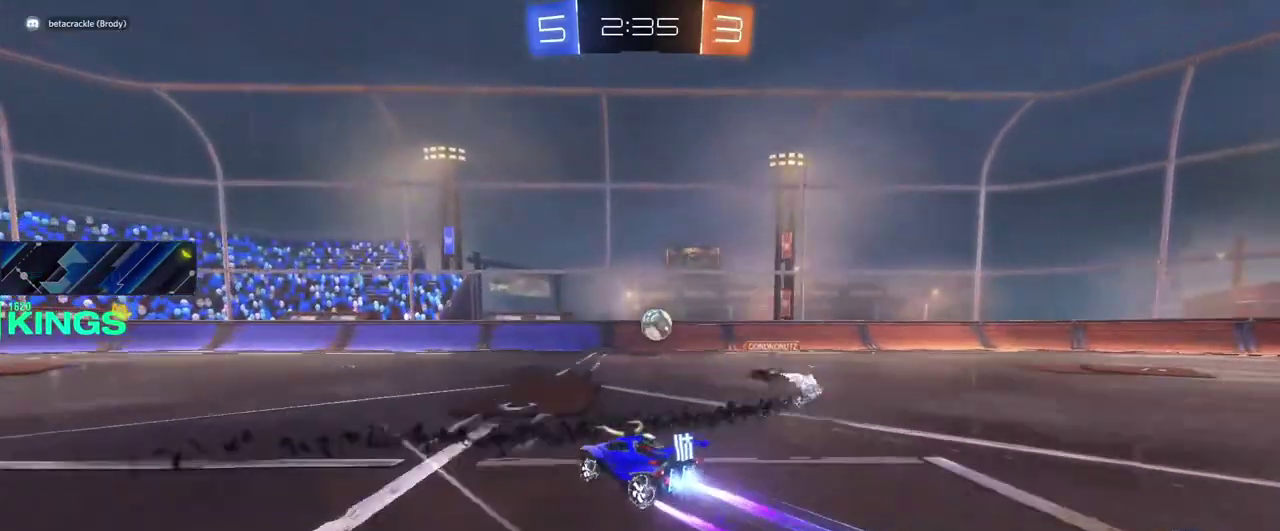
{"buttons": ["R2"], "left_stick": "left", "right_stick": "center", "events": [[367, "CIRCLE", "up"]]}
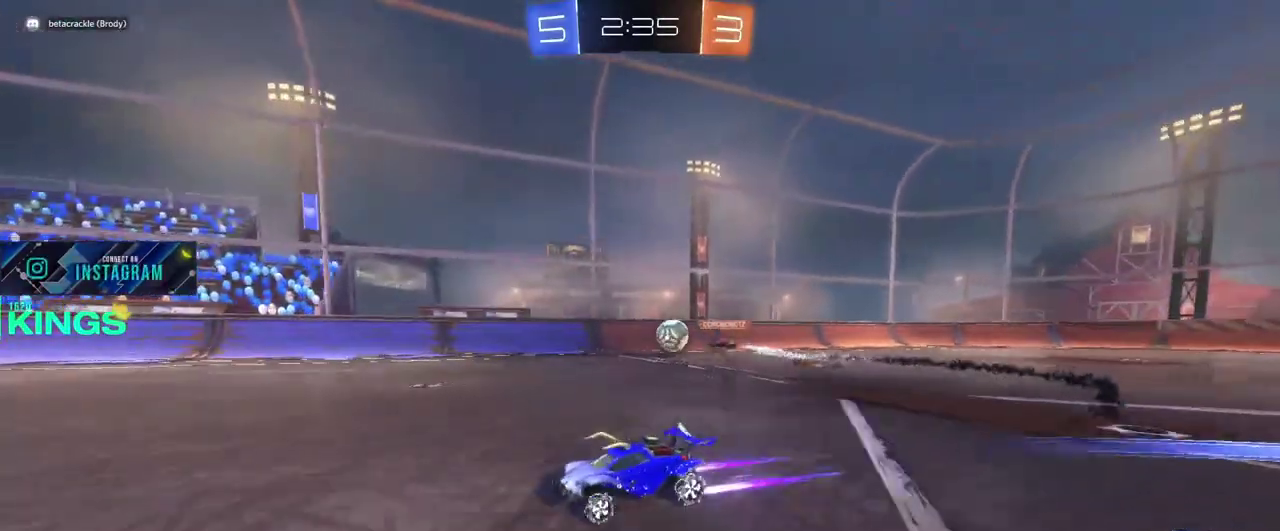
{"buttons": ["R2"], "left_stick": "center", "right_stick": "center", "events": [[100, "left_stick", "center"]]}
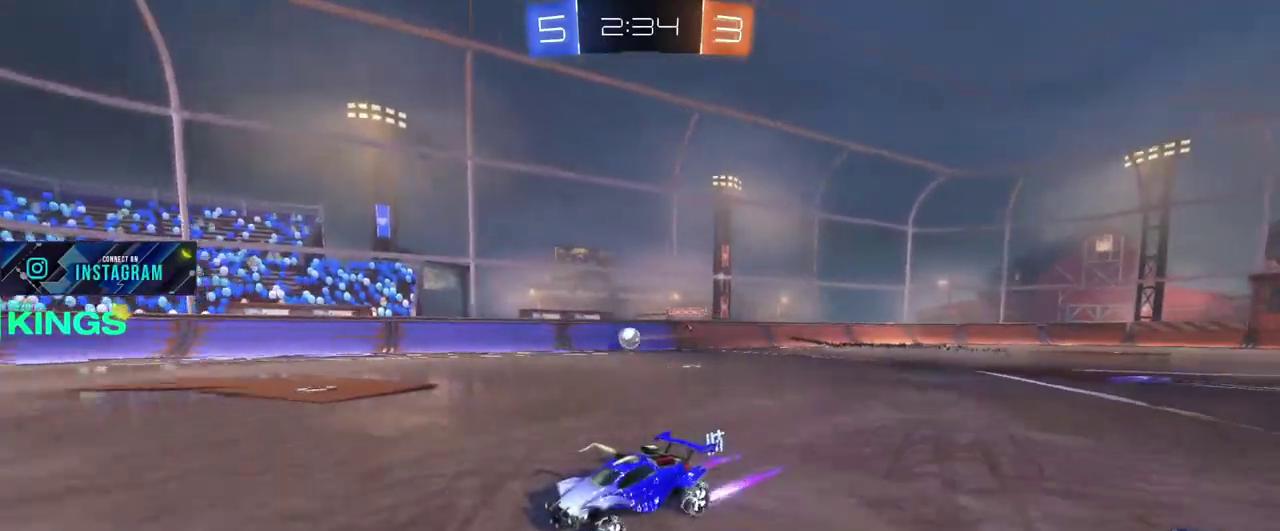
{"buttons": ["R2"], "left_stick": "left", "right_stick": "center", "events": [[200, "left_stick", "left"], [417, "R2", "up"], [467, "R2", "down"]]}
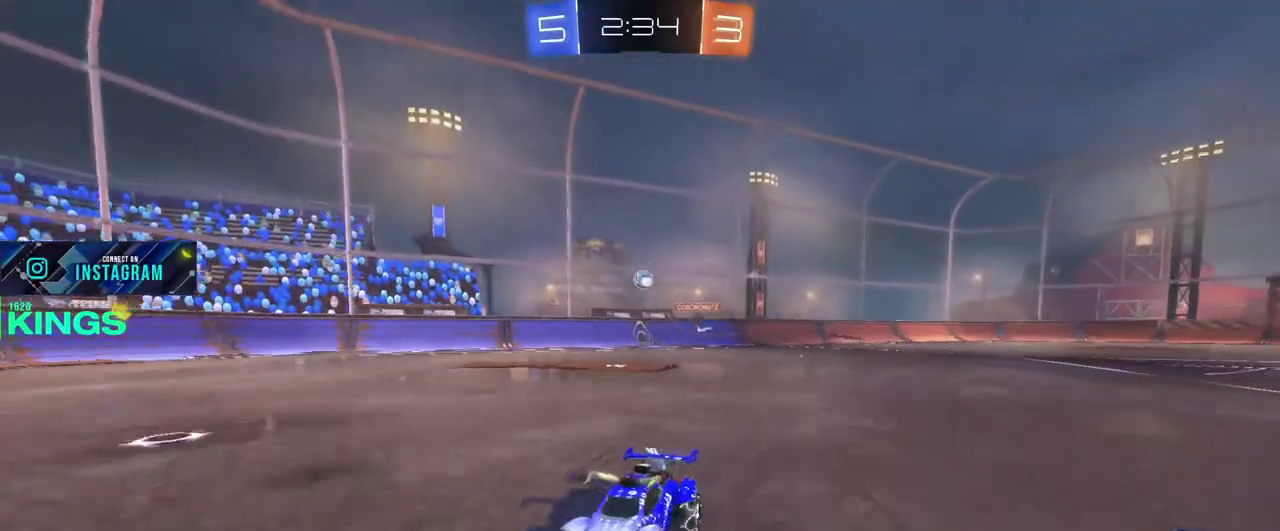
{"buttons": ["R2"], "left_stick": "right", "right_stick": "center", "events": [[33, "left_stick", "center"], [500, "left_stick", "right"]]}
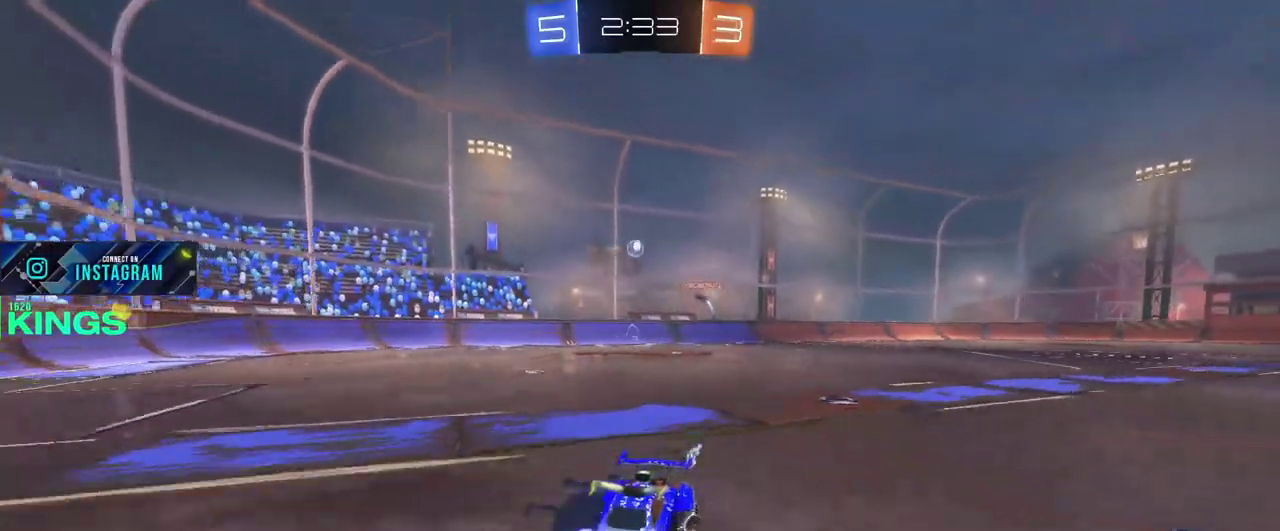
{"buttons": ["SQUARE", "R2"], "left_stick": "right", "right_stick": "center", "events": [[367, "SQUARE", "down"]]}
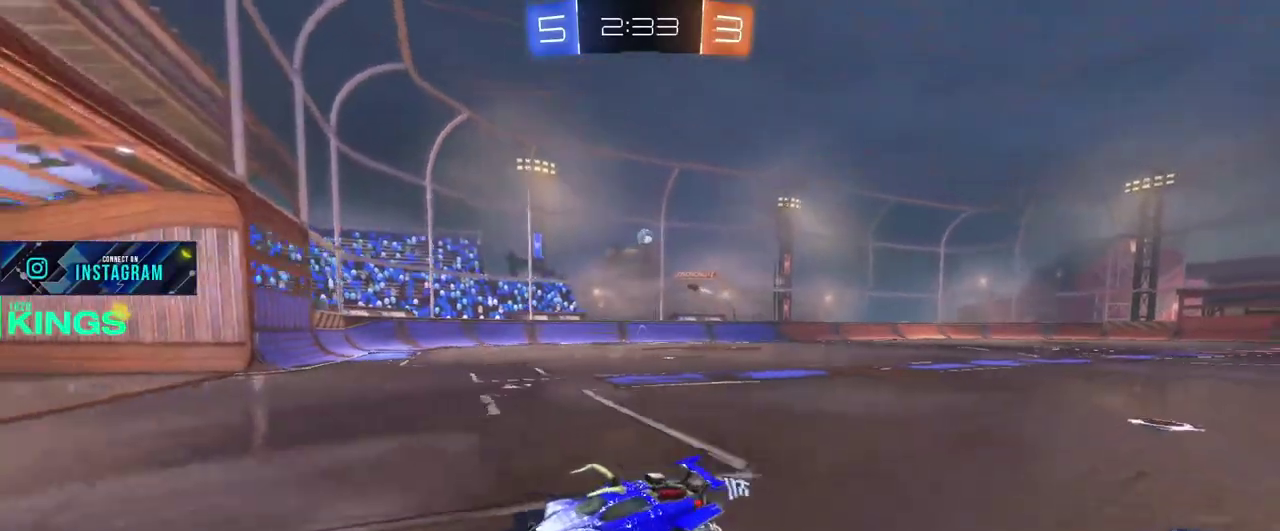
{"buttons": [], "left_stick": "center", "right_stick": "center", "events": [[100, "R2", "up"], [150, "SQUARE", "up"], [433, "left_stick", "center"]]}
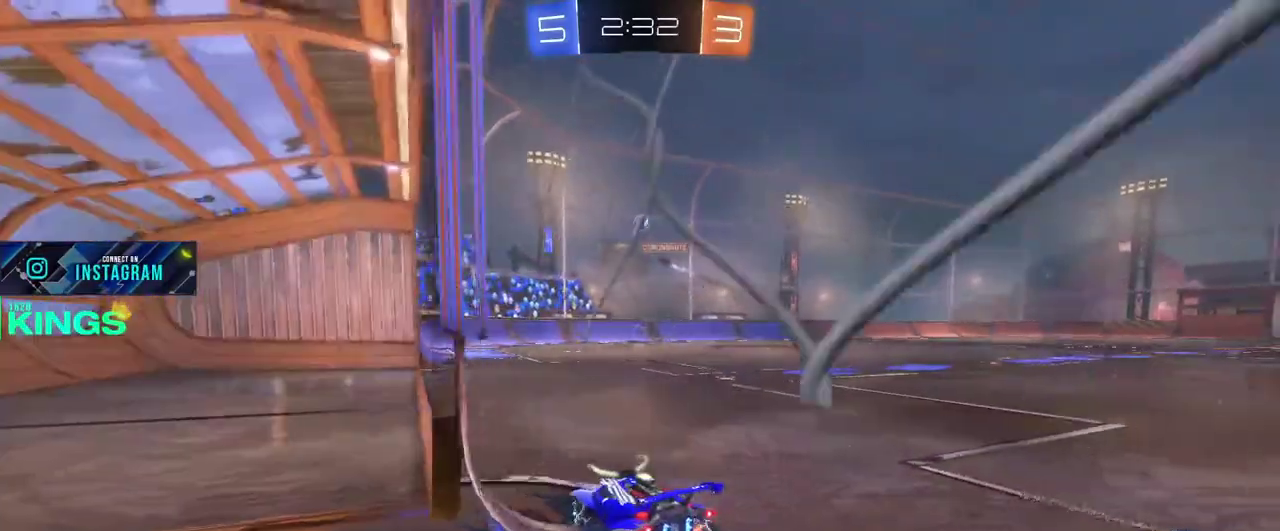
{"buttons": ["R2"], "left_stick": "center", "right_stick": "center", "events": [[50, "left_stick", "left"], [133, "left_stick", "center"], [283, "left_stick", "left"], [417, "R2", "down"], [467, "left_stick", "center"]]}
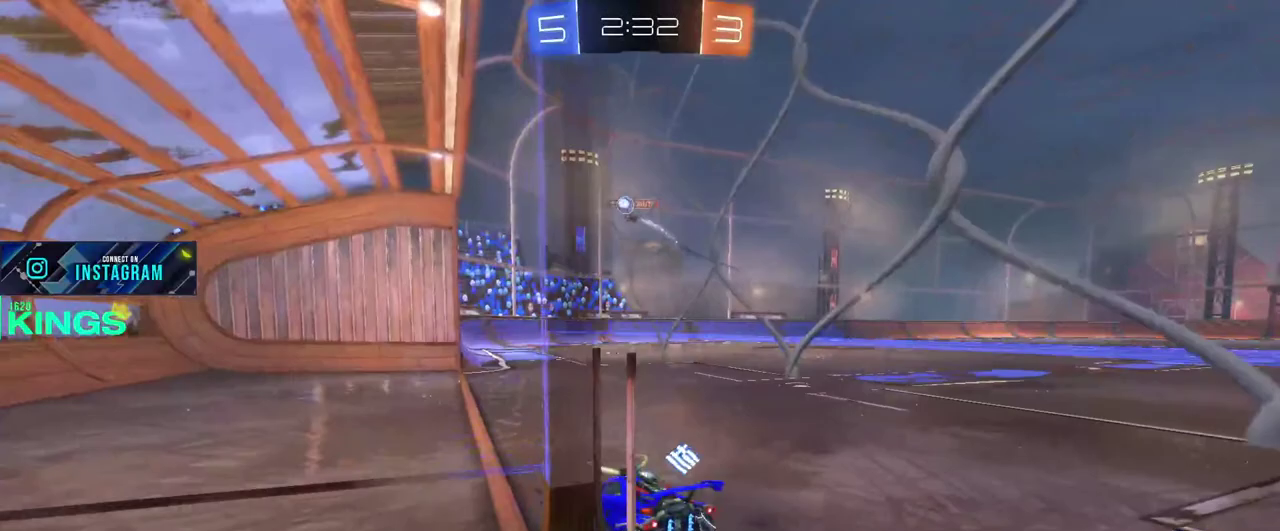
{"buttons": ["R2"], "left_stick": "center", "right_stick": "center", "events": [[200, "left_stick", "right"], [350, "left_stick", "center"]]}
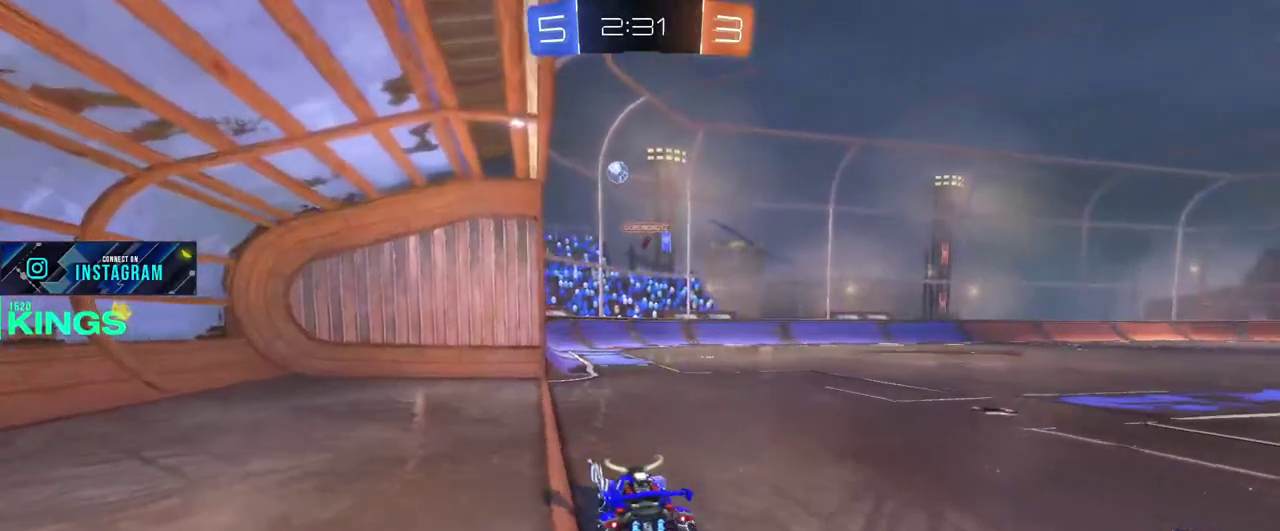
{"buttons": ["L2"], "left_stick": "left", "right_stick": "center", "events": [[333, "R2", "up"], [450, "left_stick", "left"], [483, "L2", "down"]]}
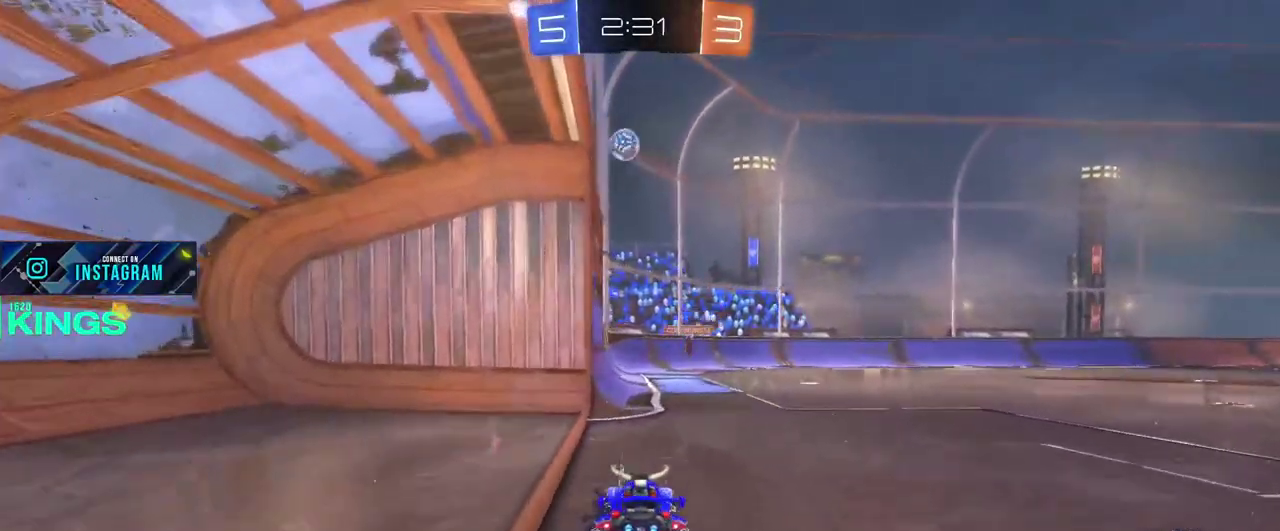
{"buttons": ["R2"], "left_stick": "down-right", "right_stick": "center"}
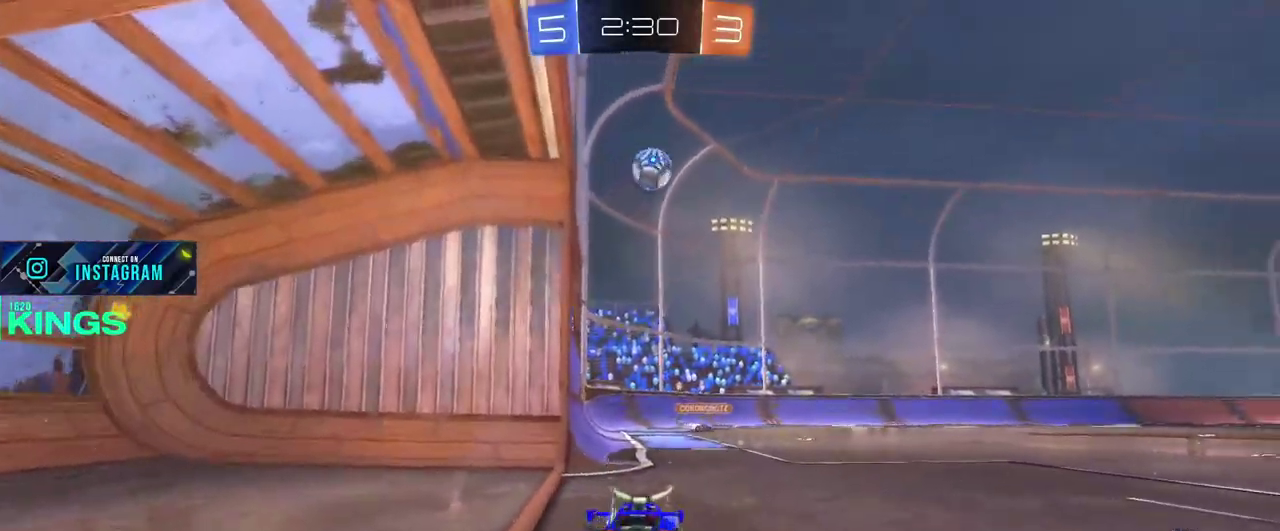
{"buttons": ["CIRCLE", "R2"], "left_stick": "down", "right_stick": "center"}
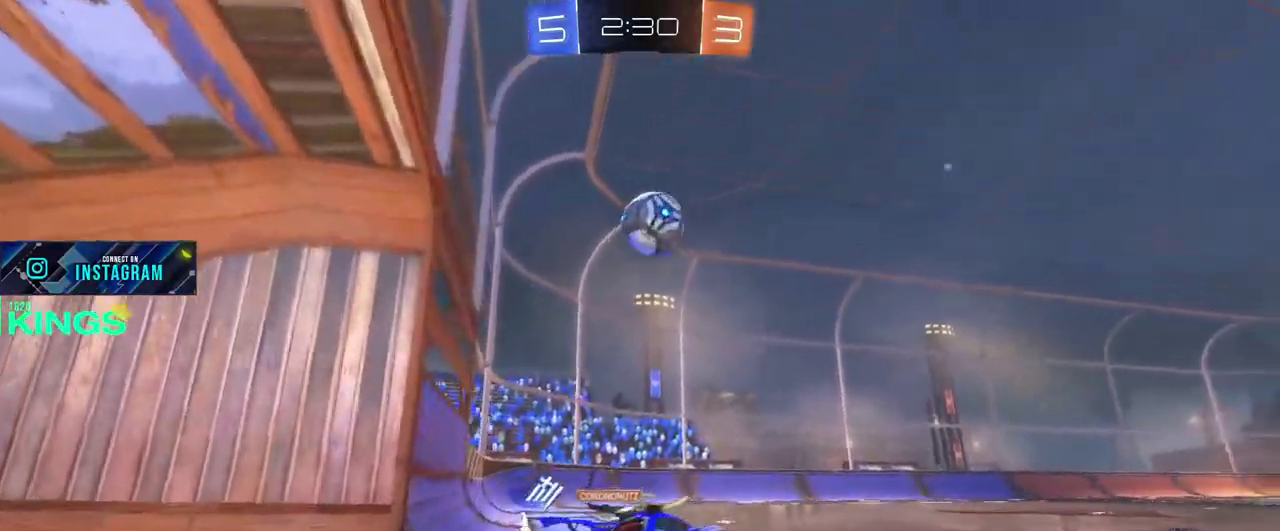
{"buttons": ["R2"], "left_stick": "right", "right_stick": "center", "events": [[83, "left_stick", "center"], [133, "left_stick", "down-right"], [183, "left_stick", "up-left"], [333, "CROSS", "down"], [350, "left_stick", "right"], [433, "CROSS", "up"], [450, "CIRCLE", "up"]]}
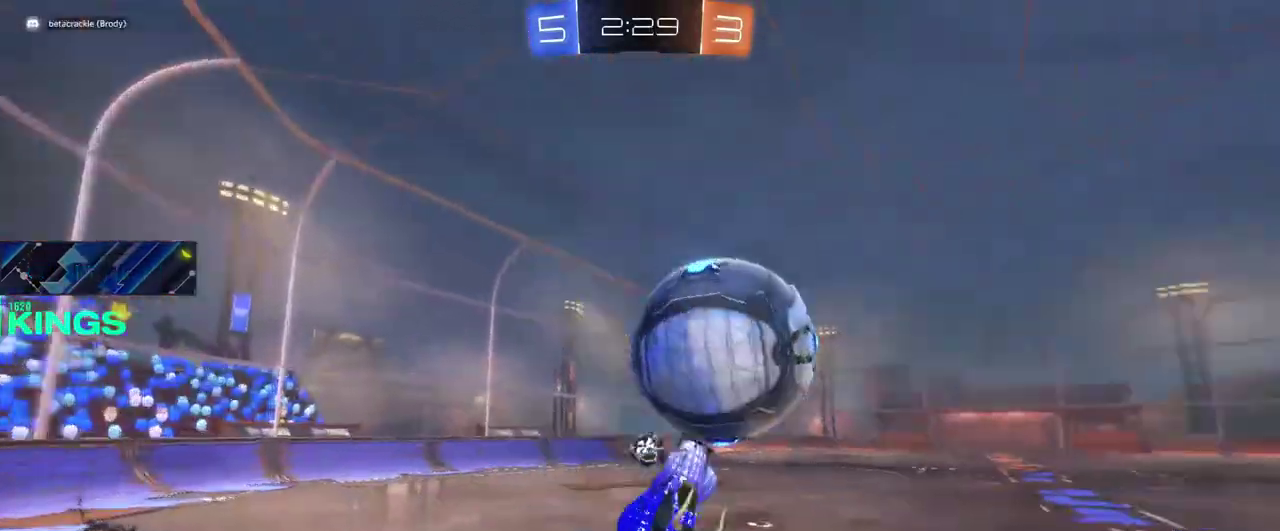
{"buttons": ["R2"], "left_stick": "center", "right_stick": "center", "events": [[150, "left_stick", "center"]]}
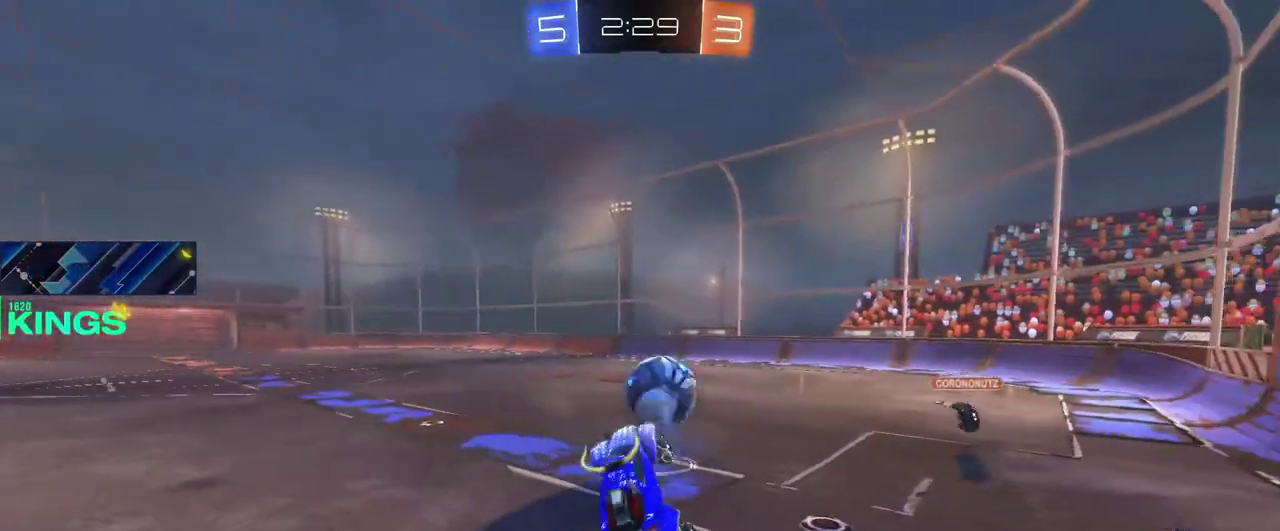
{"buttons": ["R2"], "left_stick": "up-right", "right_stick": "center", "events": [[83, "left_stick", "up"], [250, "left_stick", "center"], [367, "left_stick", "down-left"], [467, "left_stick", "up-right"]]}
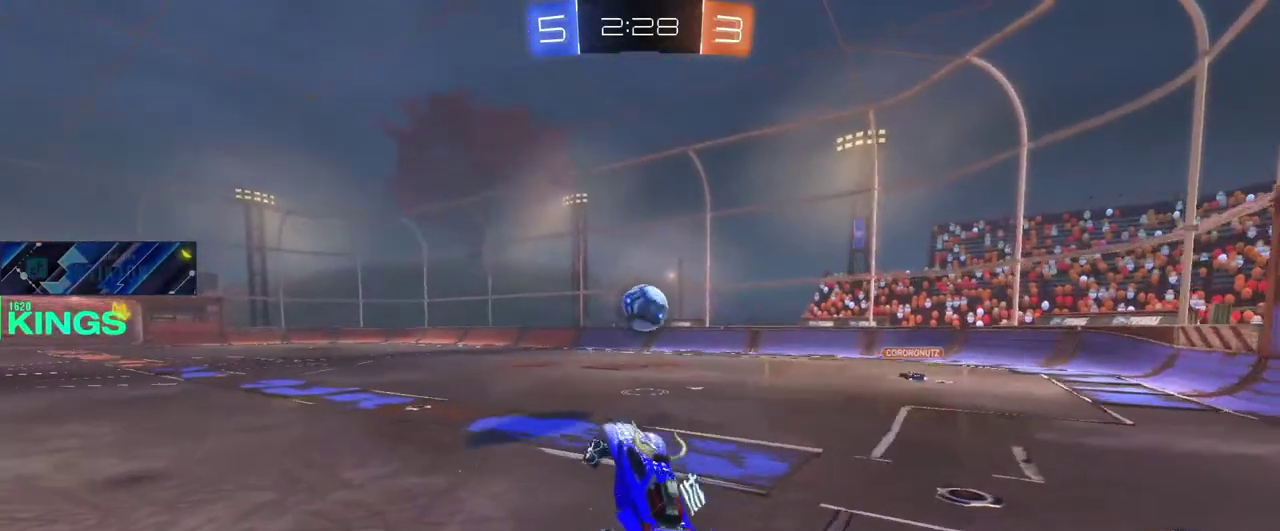
{"buttons": ["R2"], "left_stick": "right", "right_stick": "center", "events": [[17, "left_stick", "down-left"], [83, "CIRCLE", "down"], [383, "left_stick", "right"], [467, "CIRCLE", "up"]]}